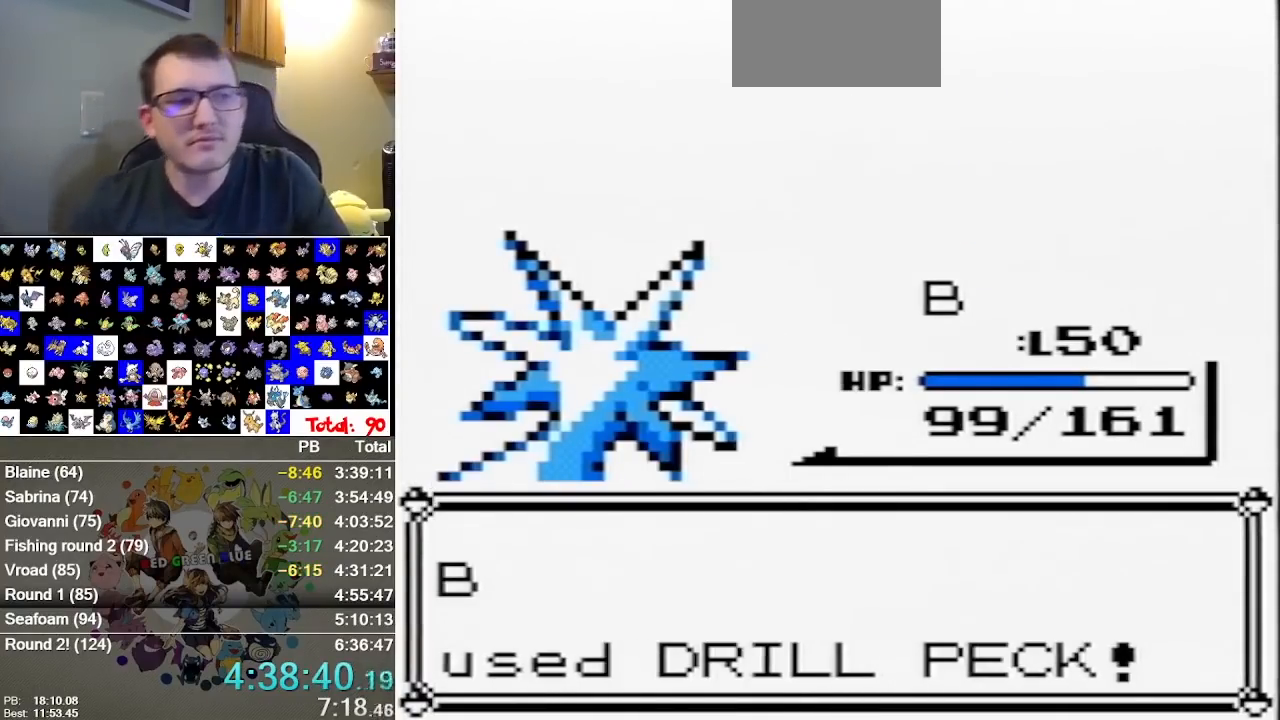
Gameplay with a controller (Nintendo layout); each line is a JSON object with the inputs held at the frame after it (dt_ms = milliseconds from this image to that frame). "events" lists button and stick changes between this image and that frame as [ms after this image, input, new state], when the widget could be followed in between. Not read: B DPAD_DOWN DPAD_LEFT L1 L3 R3.
{"dt_ms": 500, "buttons": [], "events": []}
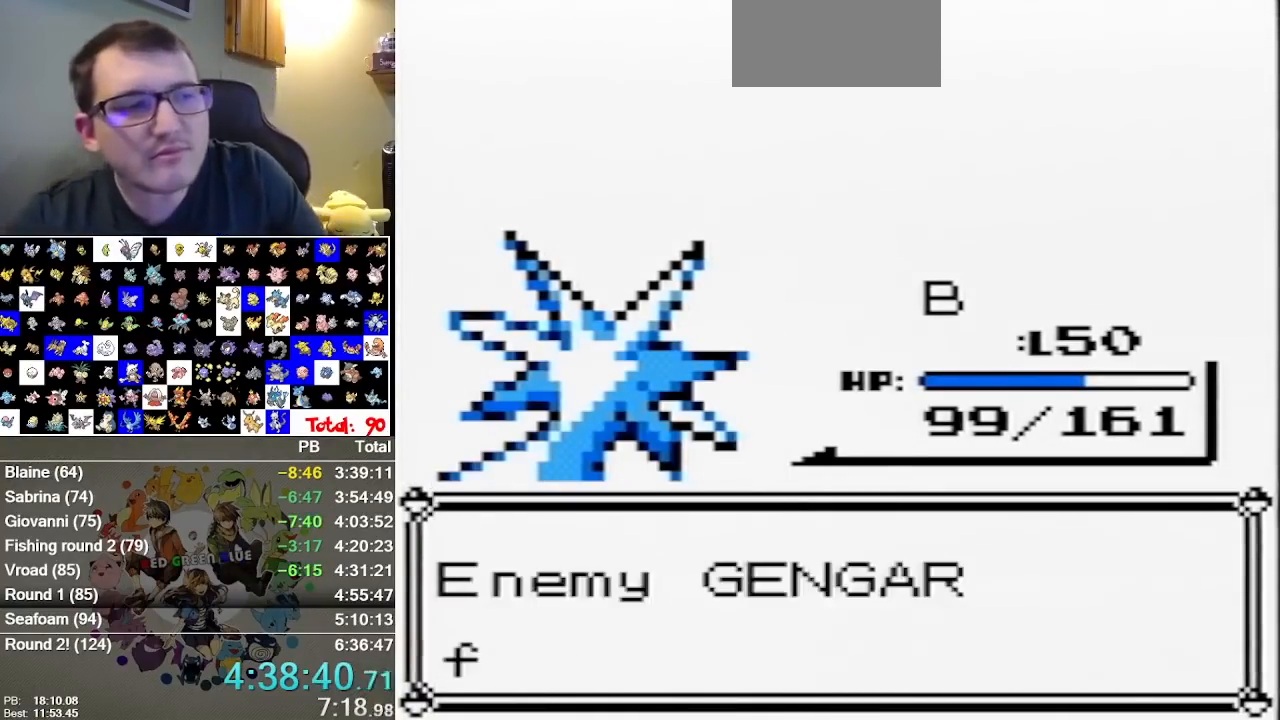
{"dt_ms": 500, "buttons": []}
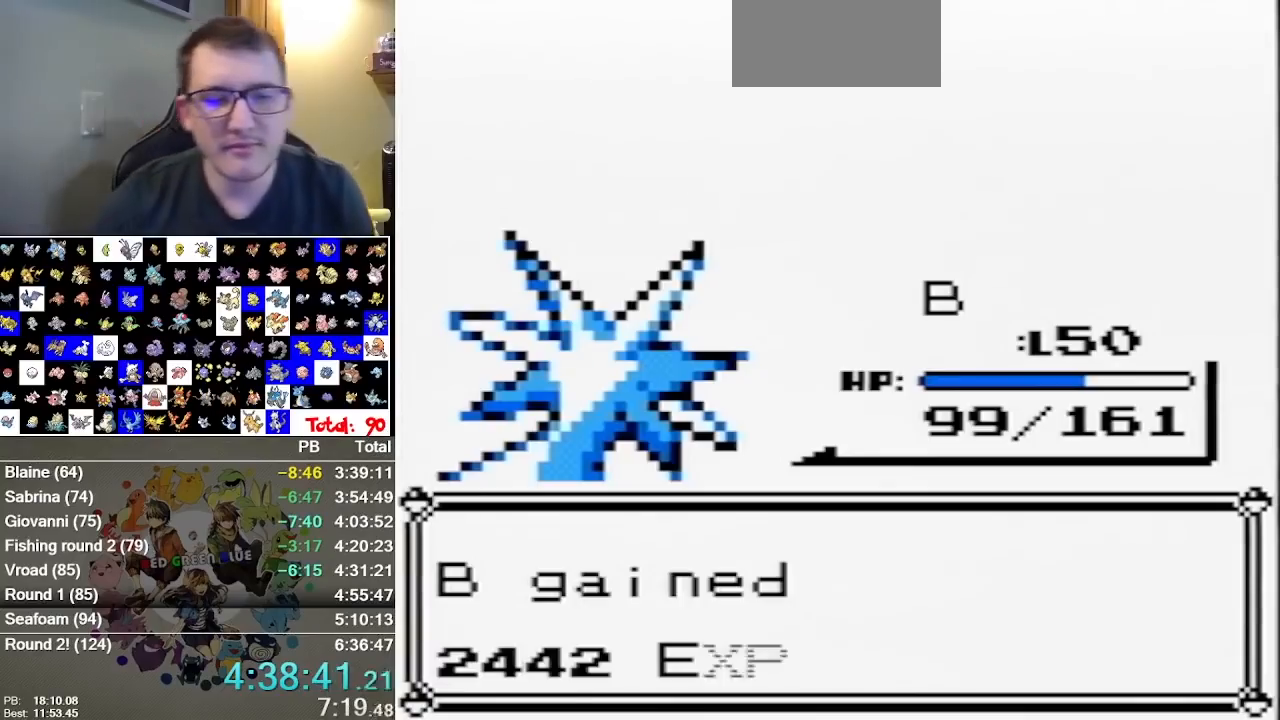
{"dt_ms": 500, "buttons": [], "events": []}
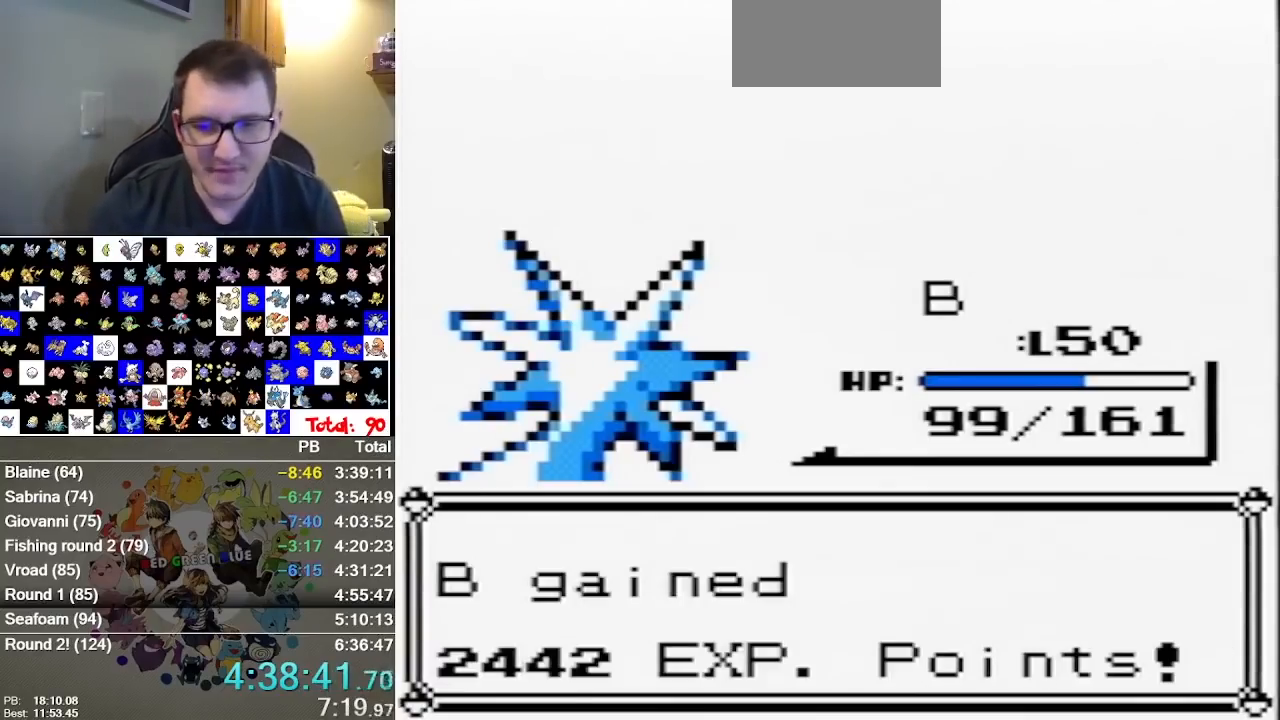
{"dt_ms": 500, "buttons": ["A"], "events": [[283, "A", "down"], [383, "A", "up"], [450, "A", "down"]]}
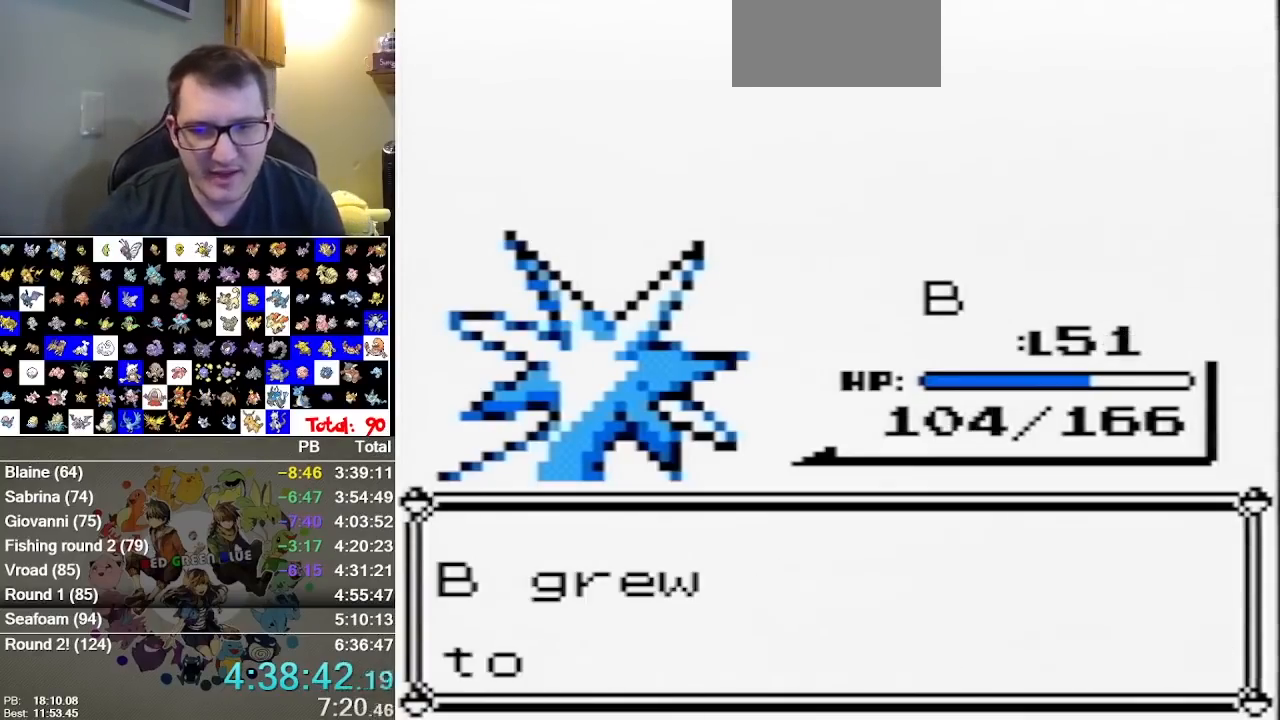
{"dt_ms": 500, "buttons": [], "events": [[33, "A", "up"], [133, "A", "down"], [200, "A", "up"], [267, "A", "down"], [483, "A", "up"]]}
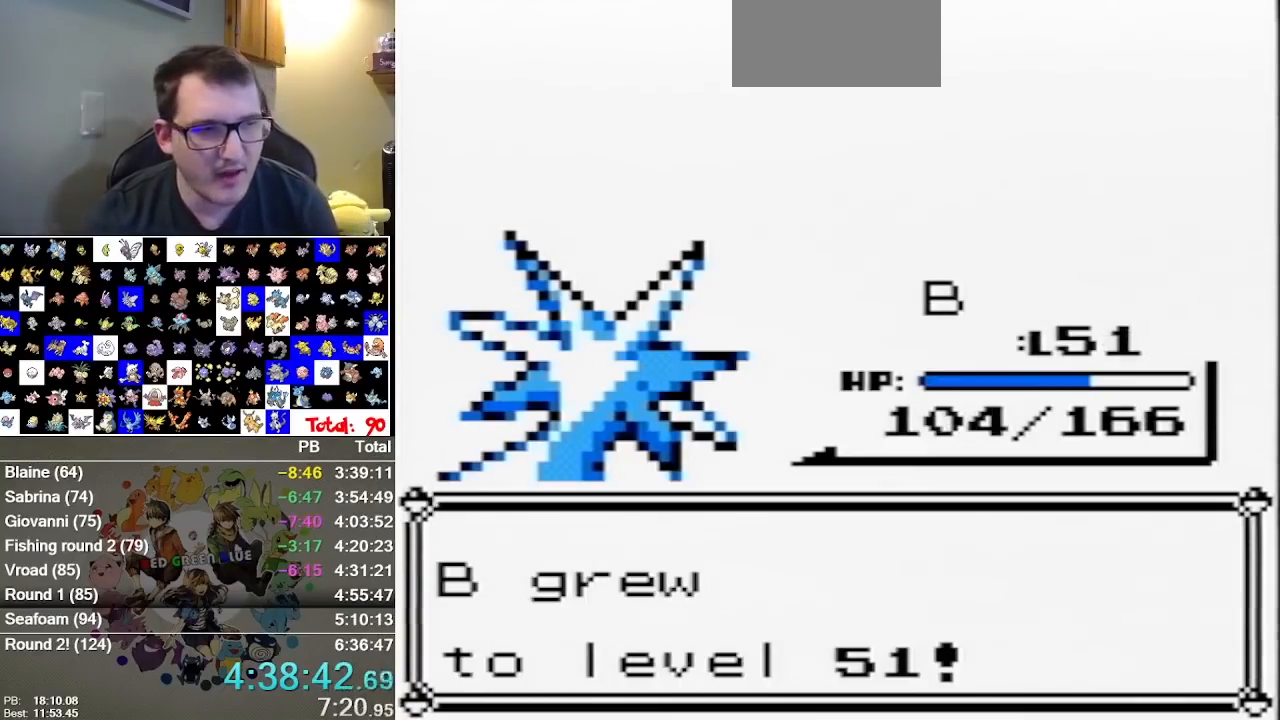
{"dt_ms": 500, "buttons": ["A"], "events": [[50, "A", "down"], [117, "A", "up"], [183, "A", "down"], [283, "A", "up"], [367, "A", "down"]]}
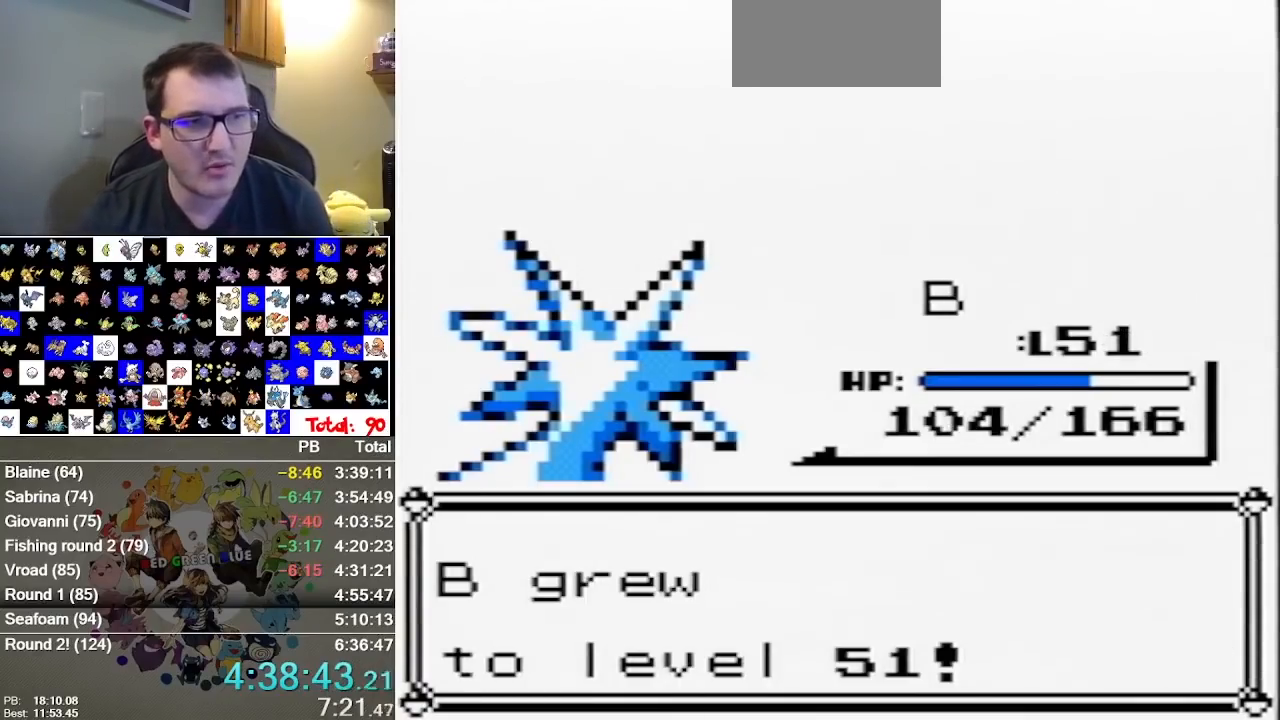
{"dt_ms": 500, "buttons": ["A"], "events": [[133, "A", "up"], [200, "A", "down"], [250, "A", "up"], [350, "A", "down"]]}
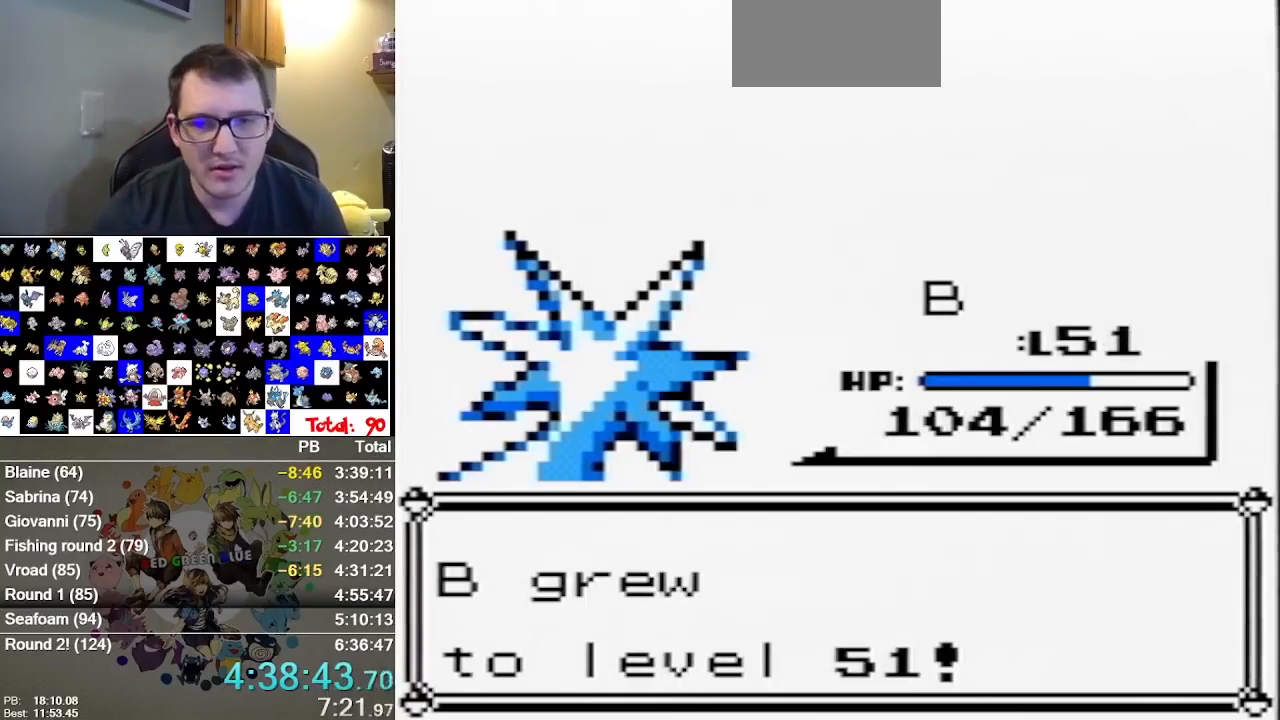
{"dt_ms": 500, "buttons": ["A"], "events": [[83, "A", "up"], [167, "A", "down"], [233, "A", "up"], [300, "A", "down"], [400, "A", "up"], [467, "A", "down"]]}
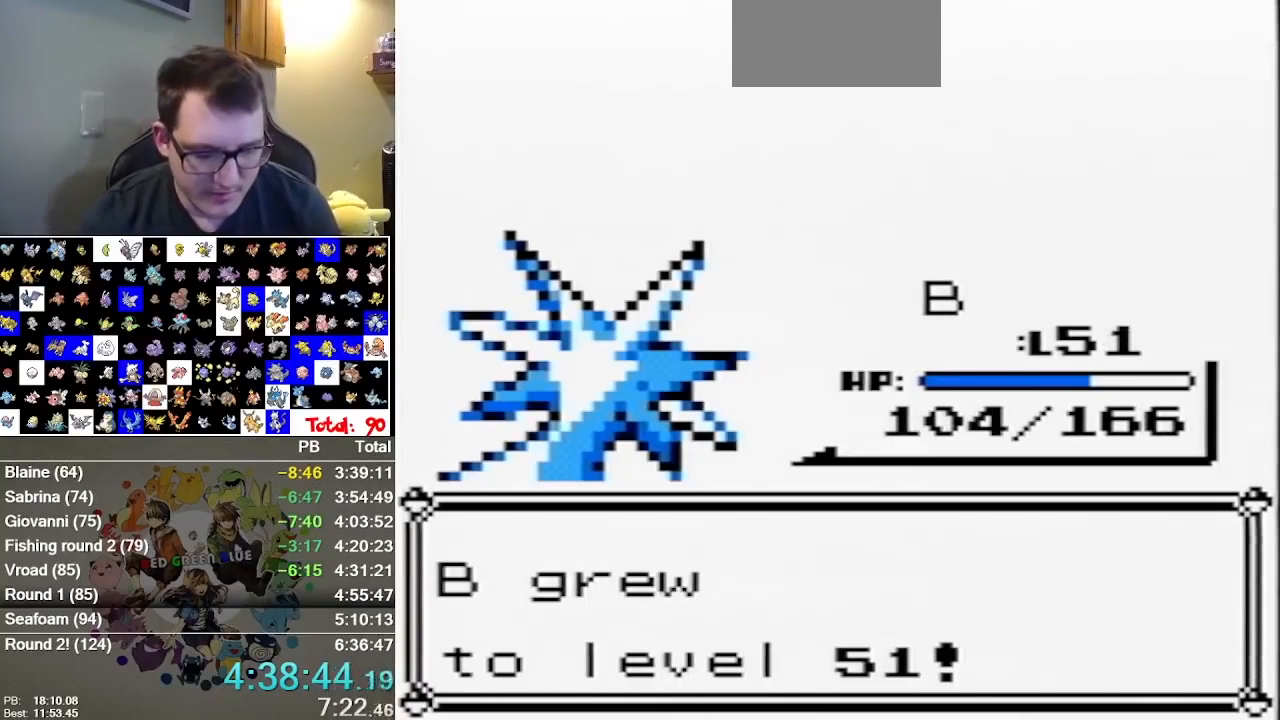
{"dt_ms": 500, "buttons": []}
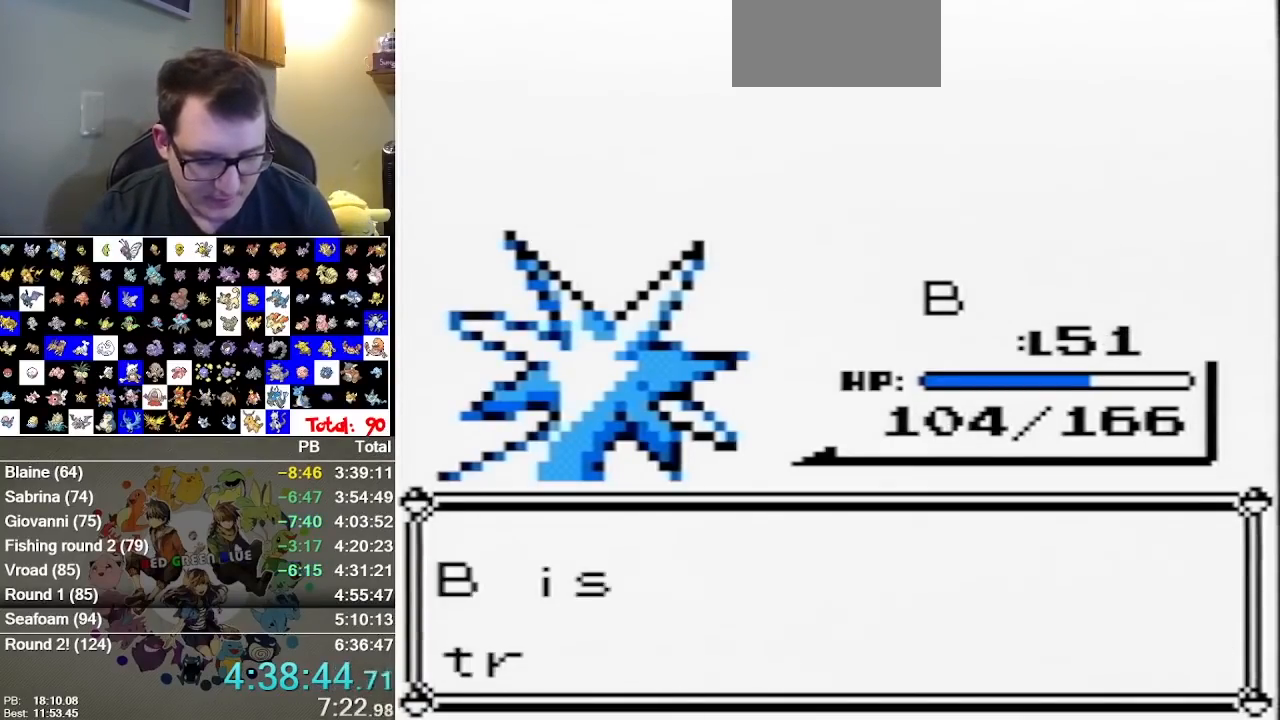
{"dt_ms": 500, "buttons": ["A"], "events": [[33, "A", "down"], [100, "A", "up"], [167, "A", "down"], [233, "A", "up"], [300, "A", "down"], [383, "A", "up"], [450, "A", "down"]]}
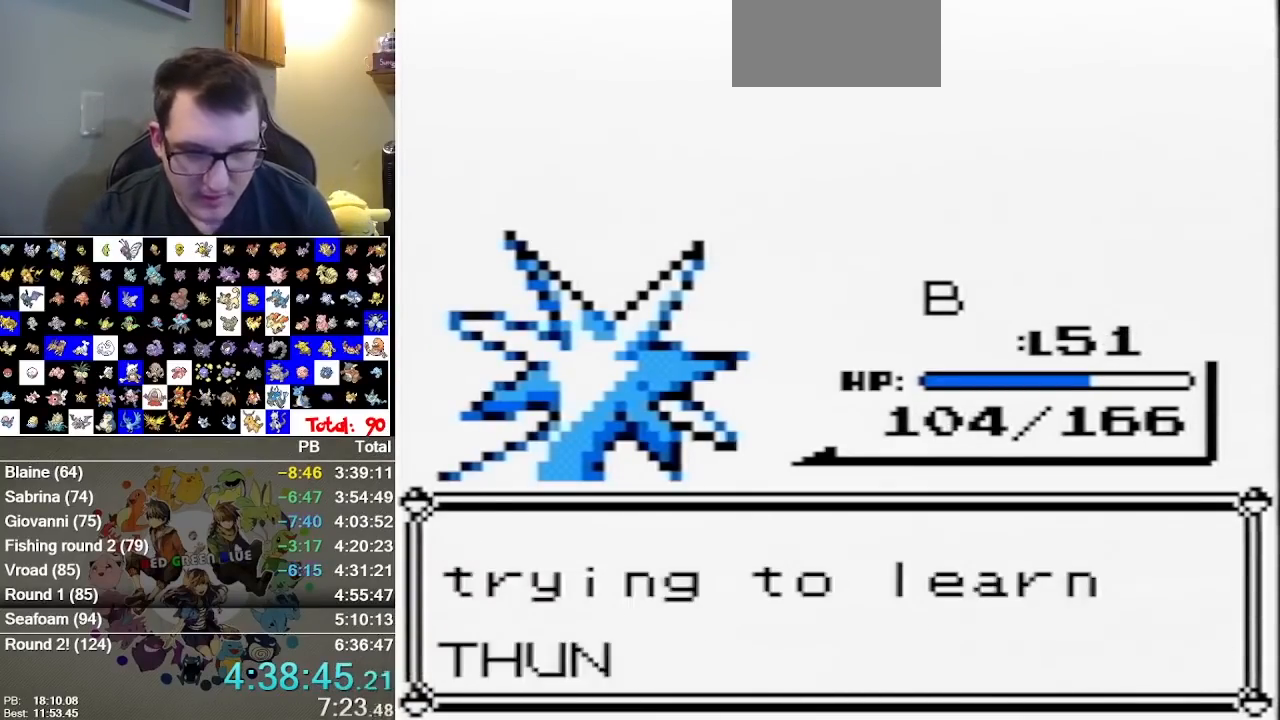
{"dt_ms": 500, "buttons": [], "events": [[50, "A", "up"], [117, "A", "down"], [217, "A", "up"], [267, "A", "down"], [333, "A", "up"], [400, "A", "down"], [500, "A", "up"]]}
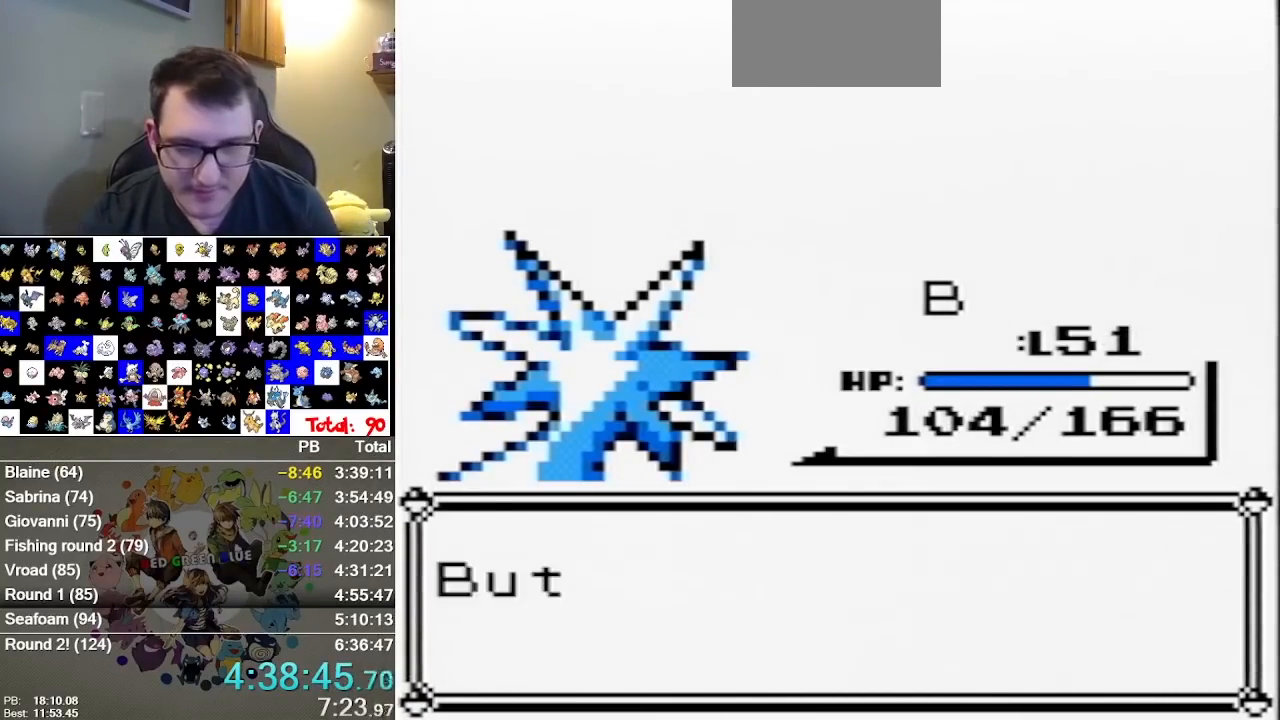
{"dt_ms": 500, "buttons": []}
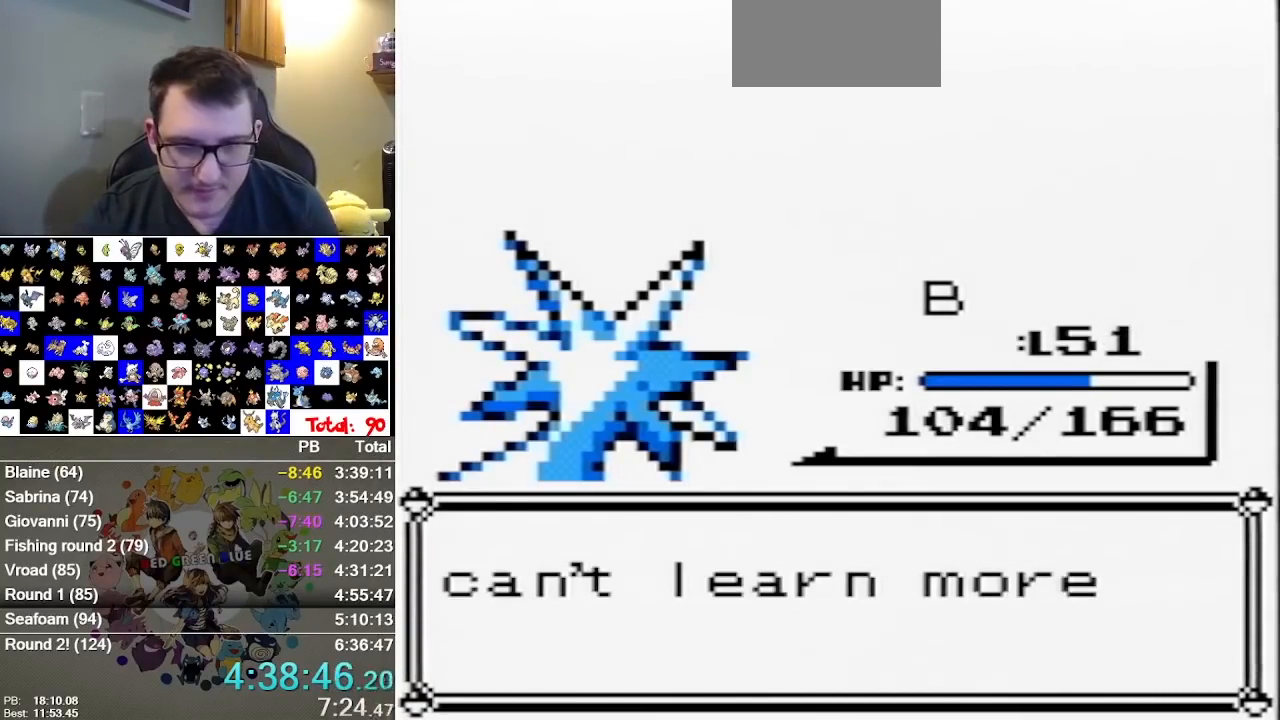
{"dt_ms": 500, "buttons": ["A"]}
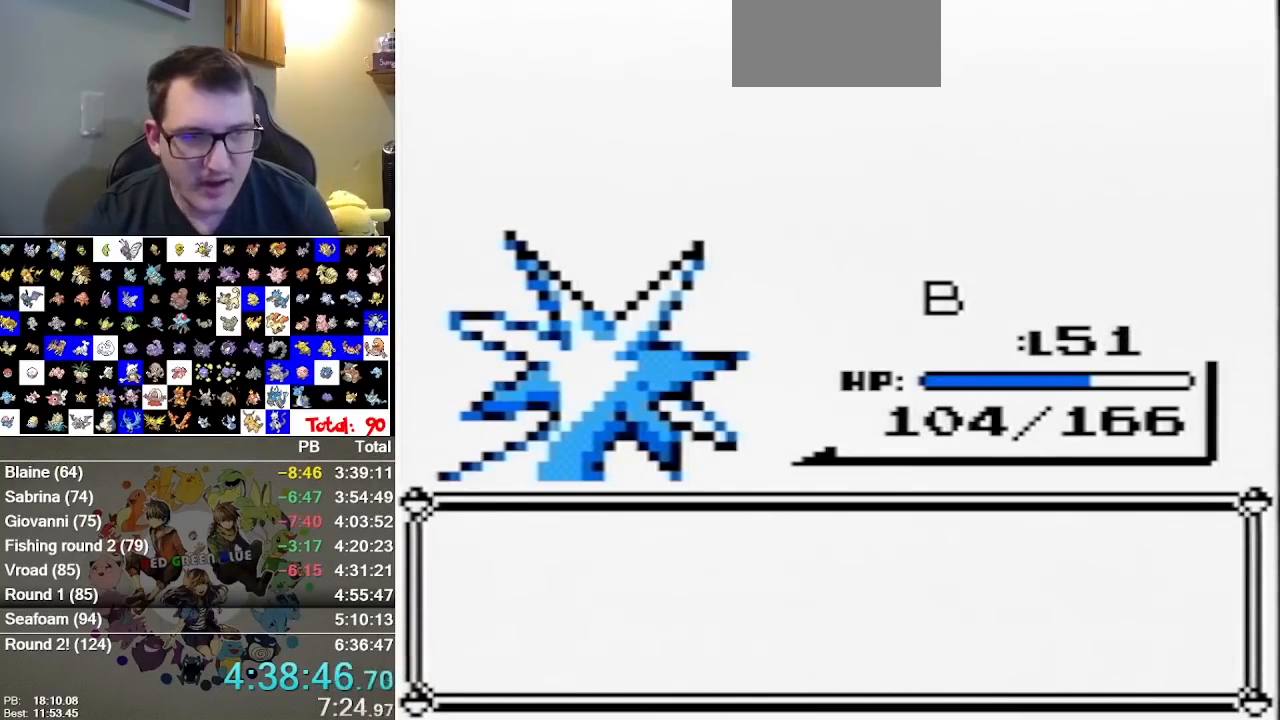
{"dt_ms": 500, "buttons": [], "events": [[17, "A", "up"], [117, "A", "down"], [217, "A", "up"], [283, "A", "down"], [333, "A", "up"], [400, "A", "down"], [500, "A", "up"]]}
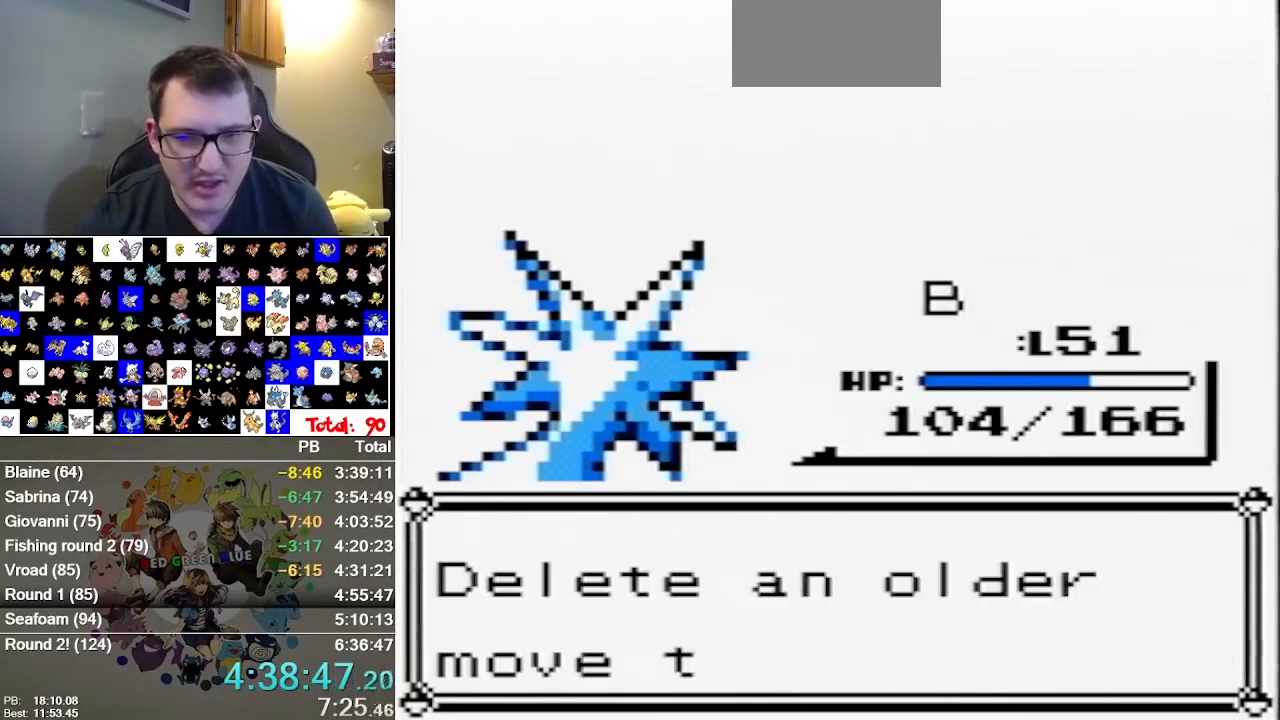
{"dt_ms": 500, "buttons": [], "events": [[67, "A", "down"], [283, "A", "up"]]}
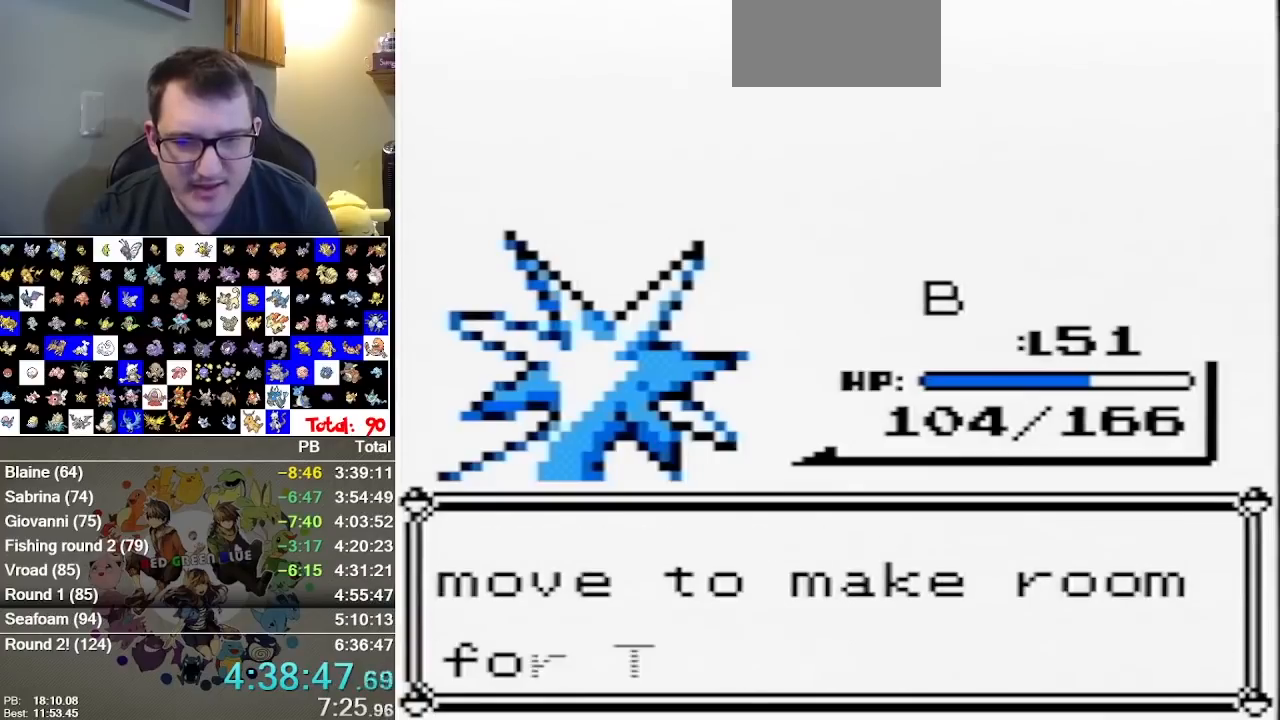
{"dt_ms": 500, "buttons": [], "events": []}
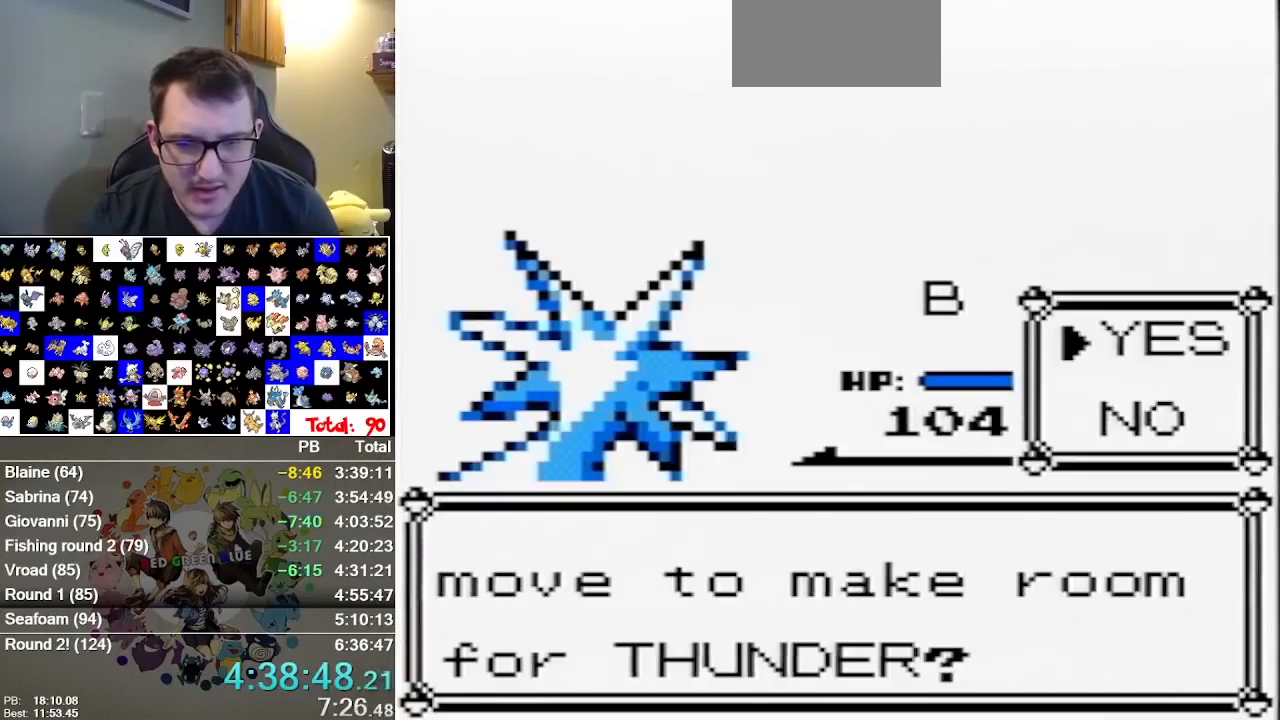
{"dt_ms": 500, "buttons": ["A"], "events": [[183, "A", "down"], [250, "A", "up"], [350, "A", "down"], [433, "A", "up"], [500, "A", "down"]]}
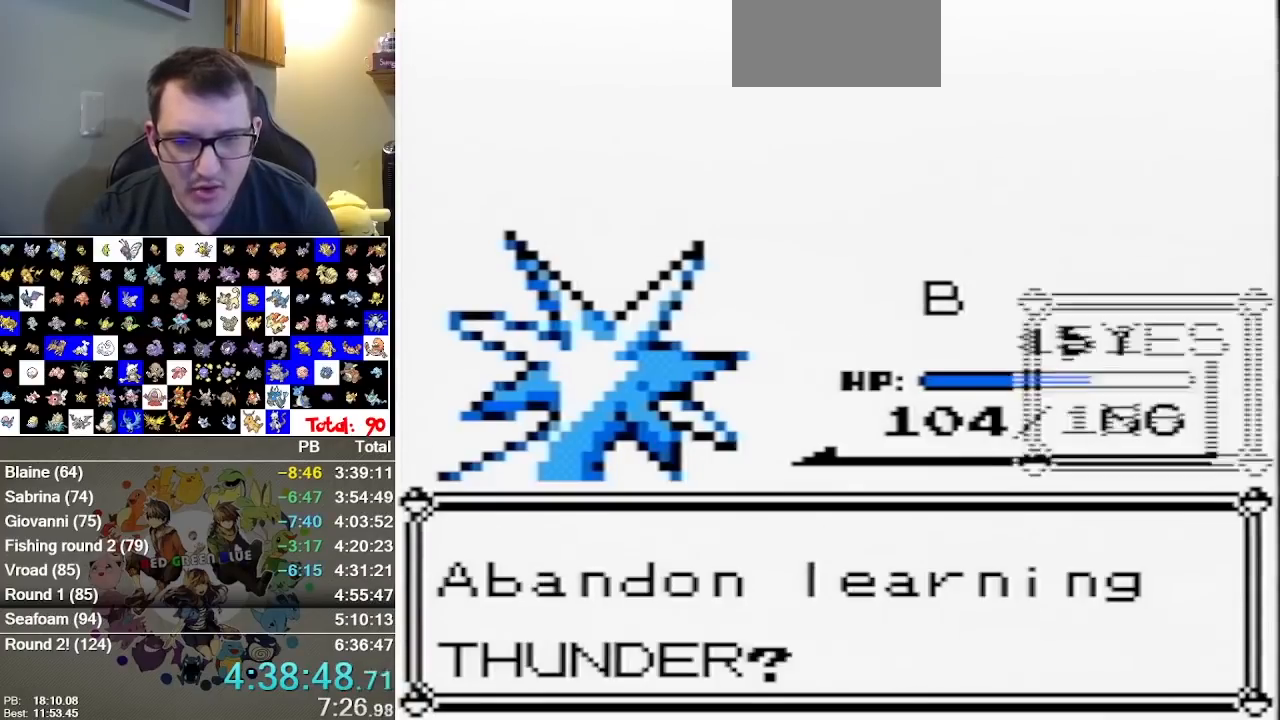
{"dt_ms": 500, "buttons": [], "events": [[67, "A", "up"], [167, "A", "down"], [267, "A", "up"], [350, "A", "down"], [450, "A", "up"]]}
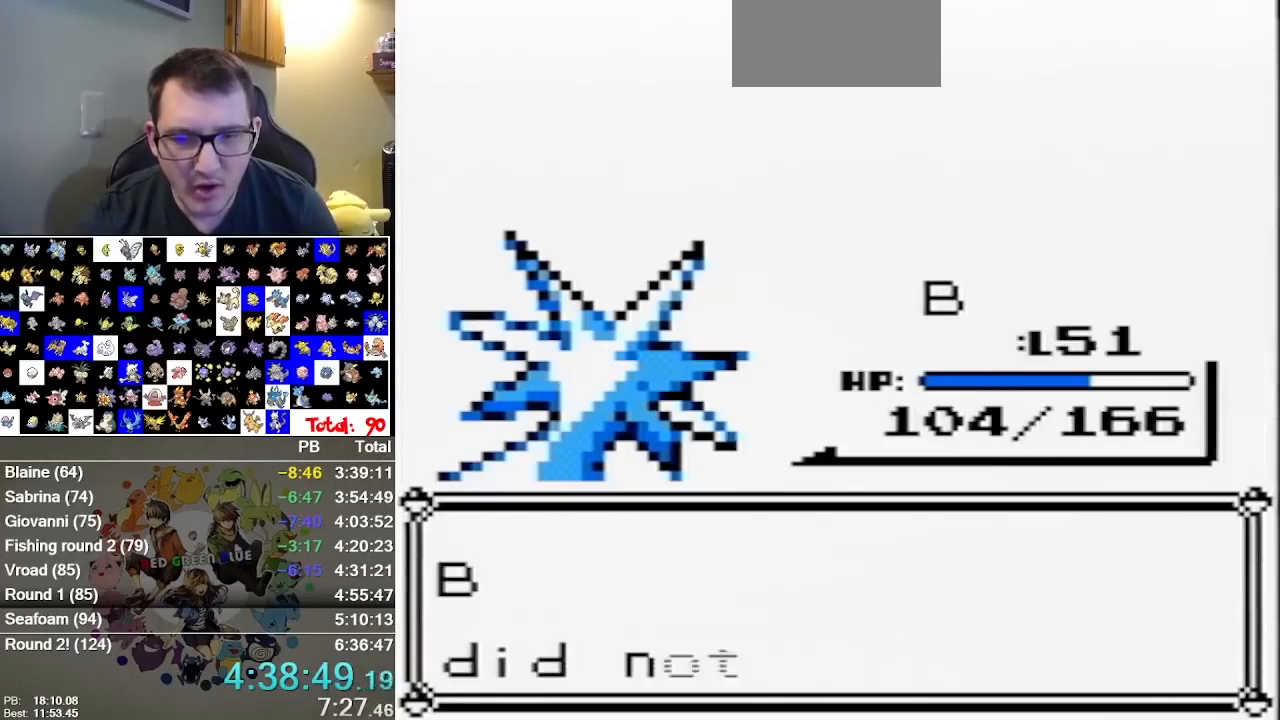
{"dt_ms": 500, "buttons": [], "events": [[50, "A", "down"], [150, "A", "up"], [217, "A", "down"], [467, "A", "up"]]}
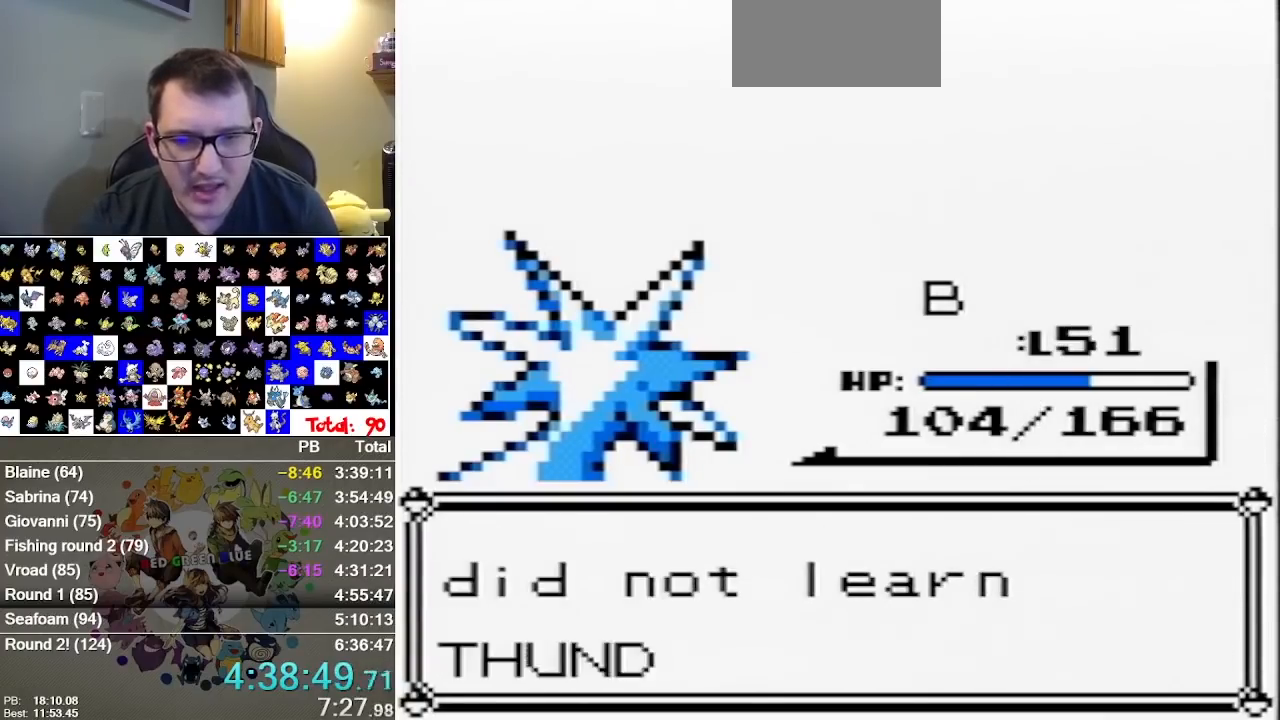
{"dt_ms": 500, "buttons": [], "events": [[33, "A", "down"], [117, "A", "up"], [183, "A", "down"], [283, "A", "up"], [383, "A", "down"], [450, "A", "up"]]}
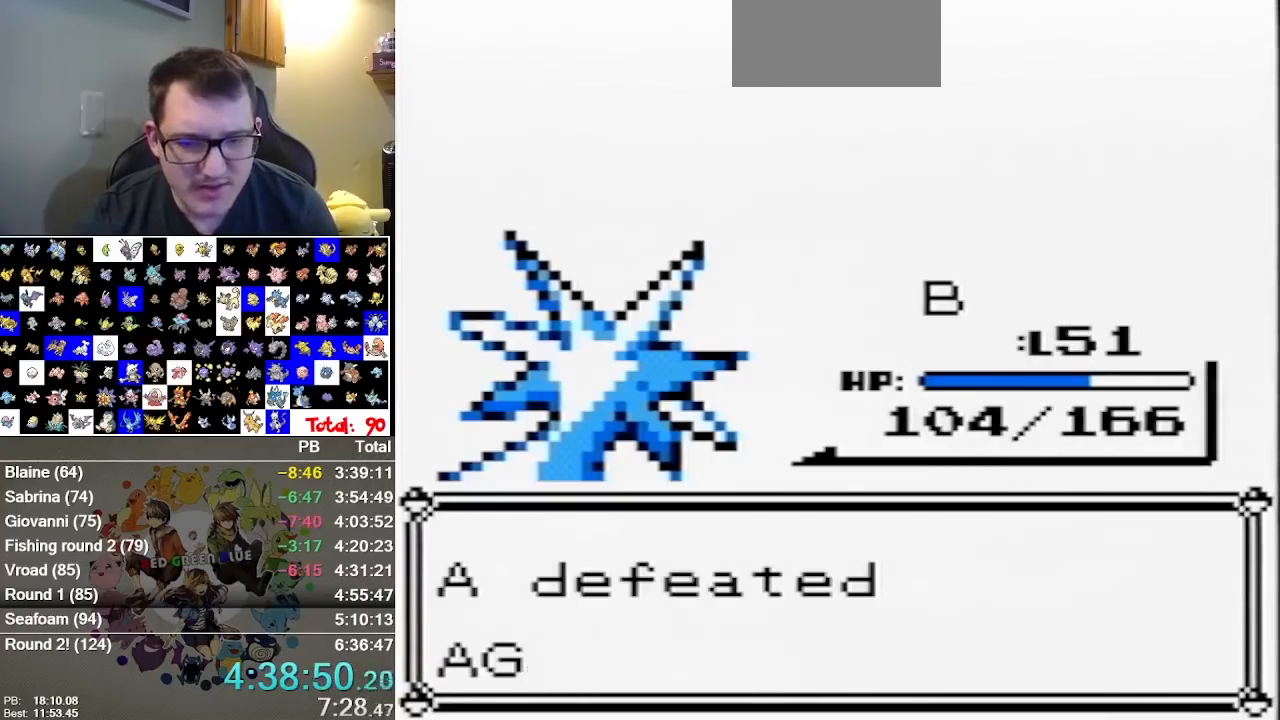
{"dt_ms": 500, "buttons": ["A"]}
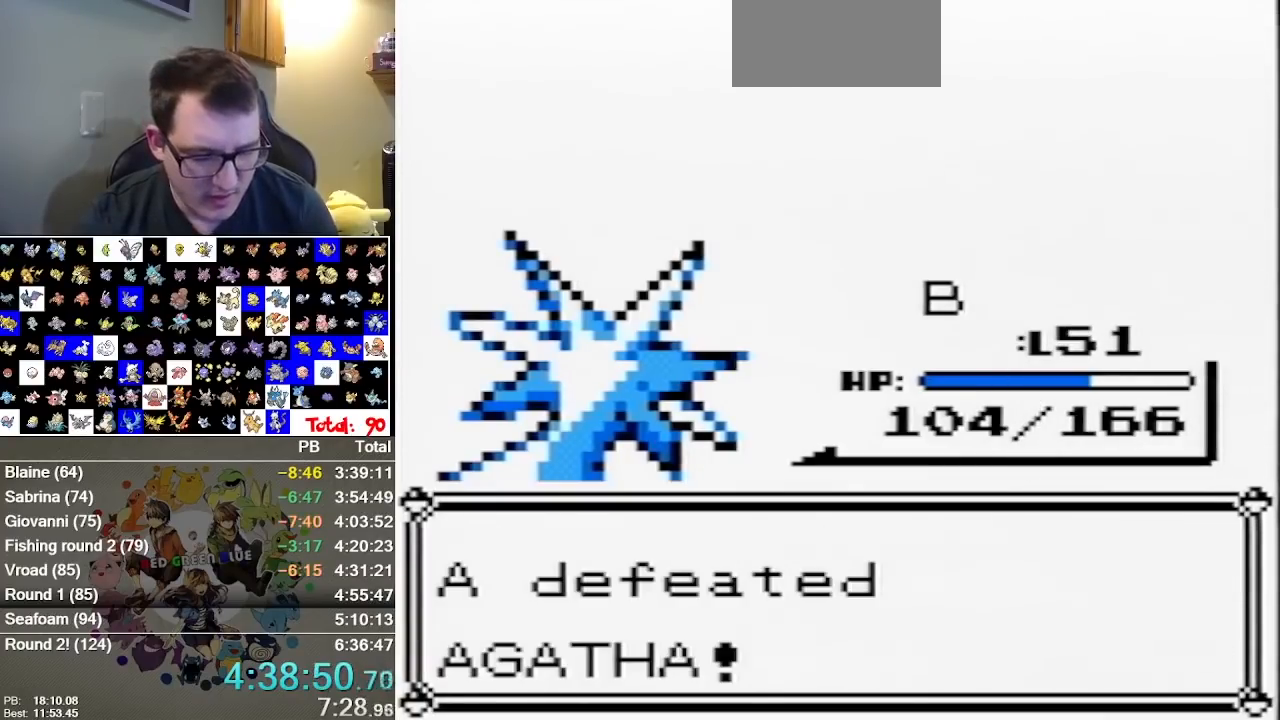
{"dt_ms": 500, "buttons": ["A"]}
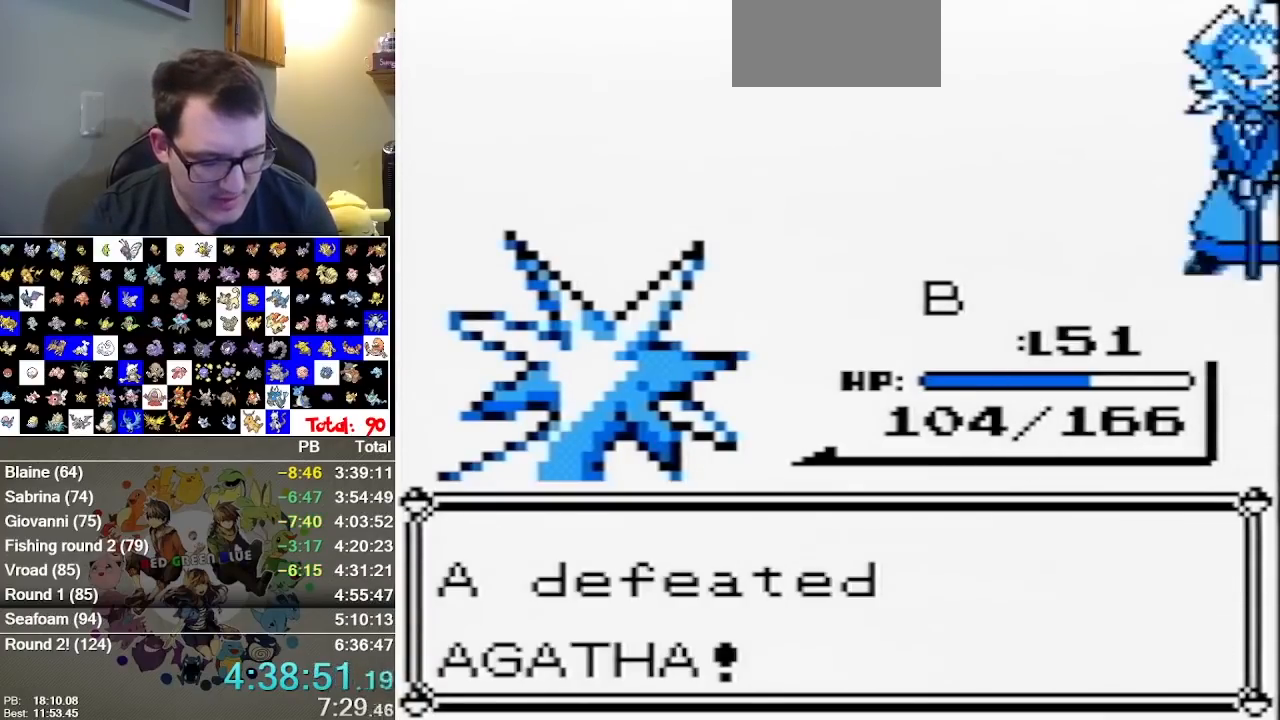
{"dt_ms": 500, "buttons": ["A"], "events": [[33, "A", "up"], [167, "A", "down"], [217, "A", "up"], [317, "A", "down"], [417, "A", "up"], [483, "A", "down"]]}
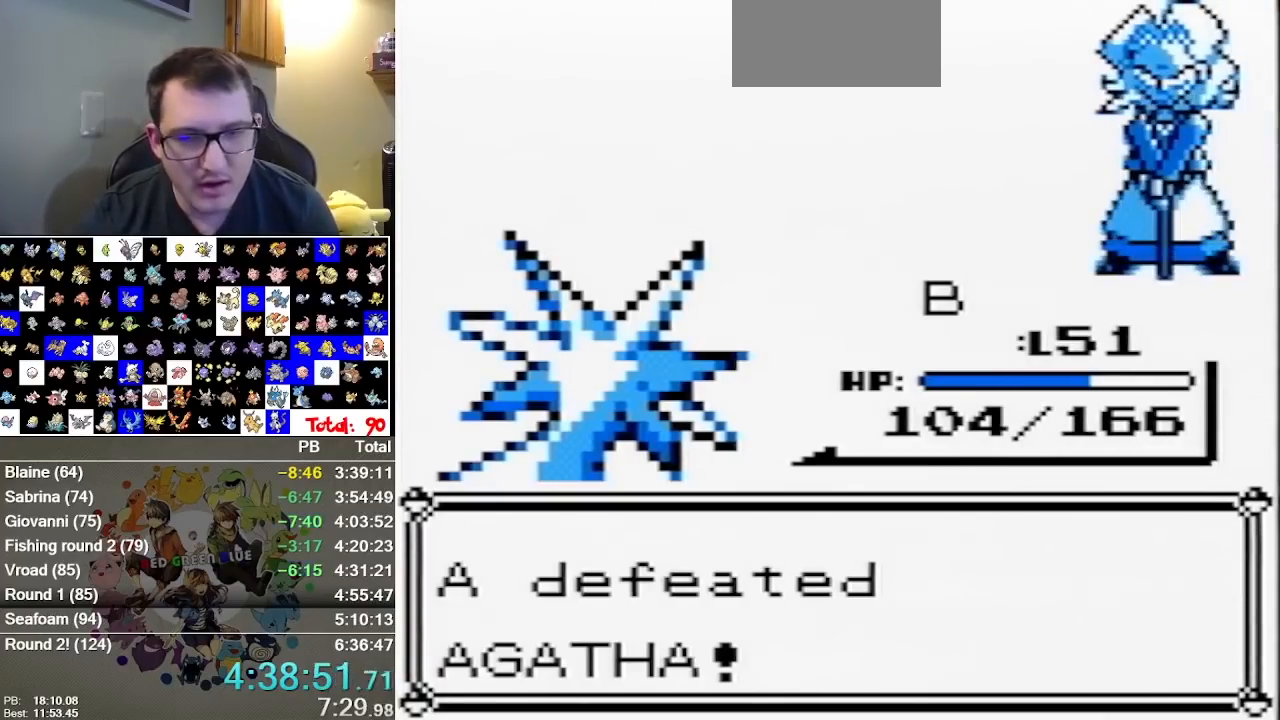
{"dt_ms": 1000, "buttons": ["A"]}
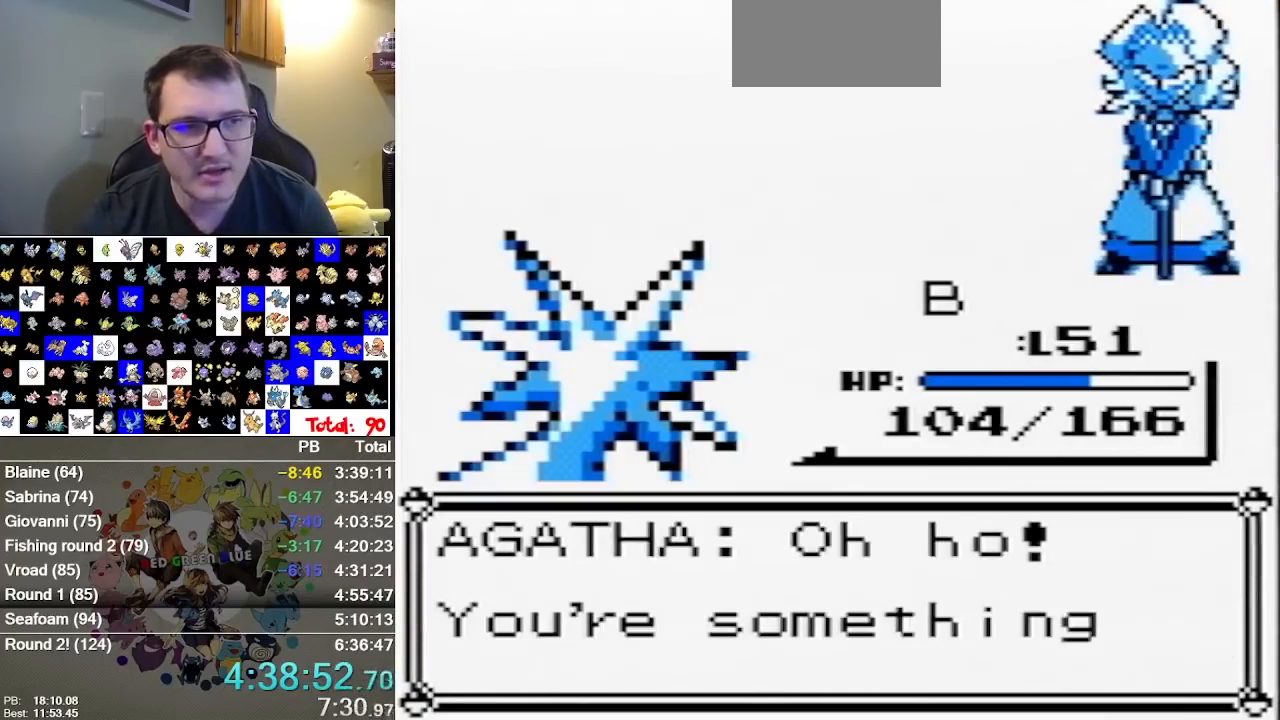
{"dt_ms": 500, "buttons": ["A"]}
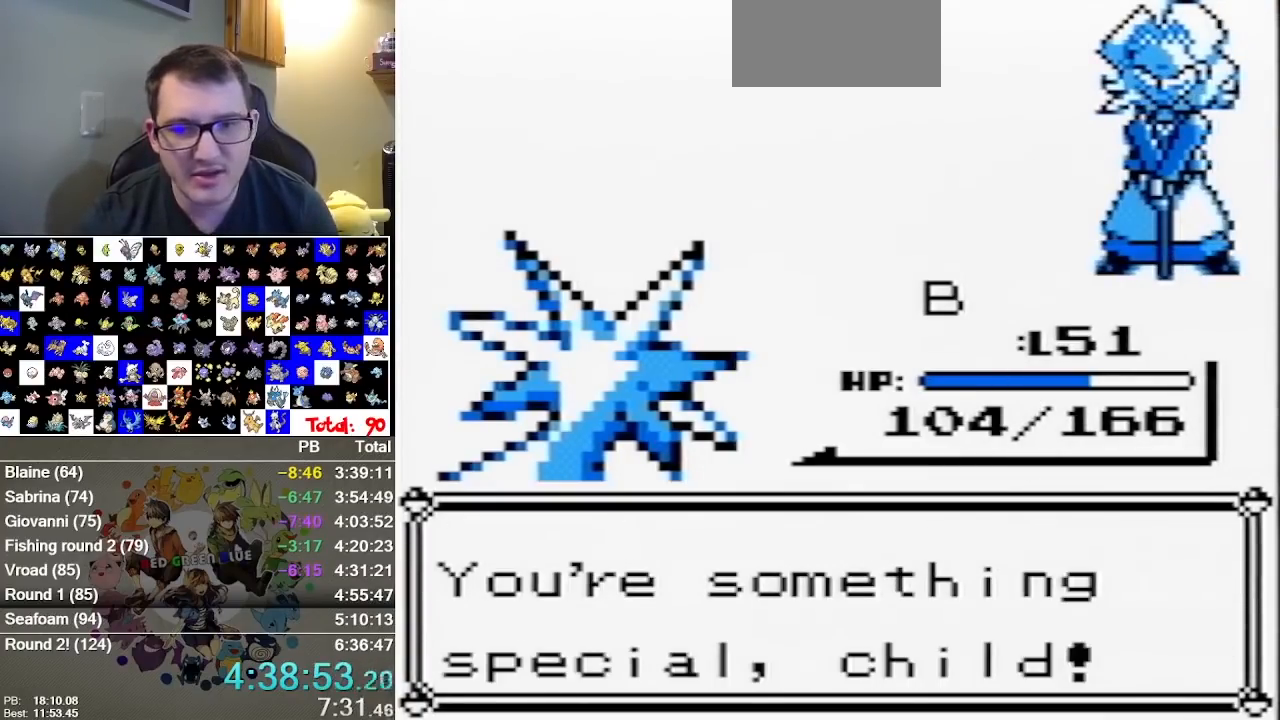
{"dt_ms": 500, "buttons": ["A"], "events": [[217, "A", "up"], [267, "A", "down"], [400, "A", "up"], [467, "A", "down"]]}
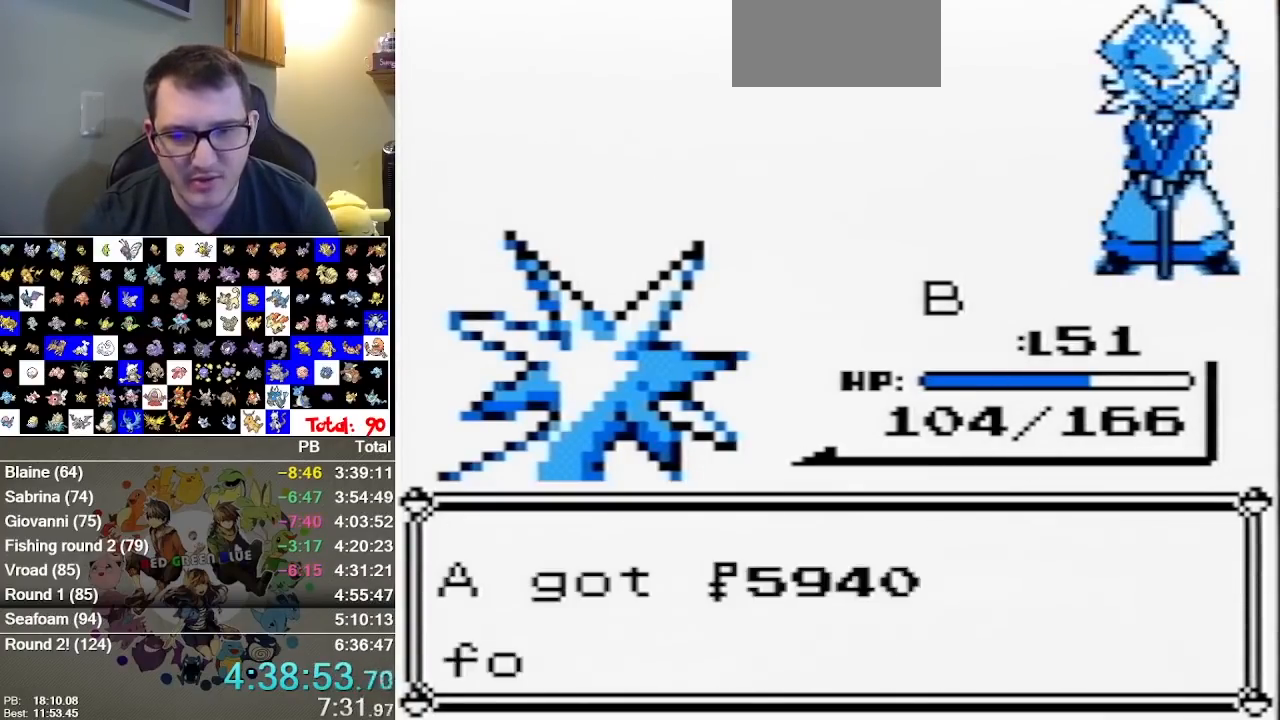
{"dt_ms": 500, "buttons": [], "events": [[67, "A", "up"], [133, "A", "down"], [217, "A", "up"], [283, "A", "down"], [383, "A", "up"]]}